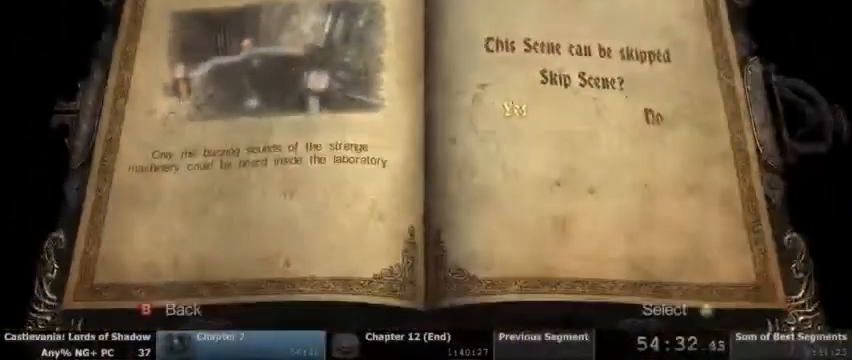
Gameplay with a controller (PlayStation layout); each line is a JSON object with the inputs held at the frame after it (dt_ms = milliseconds from this image to that frame). "events" lists button and stick changes between this image and that frame as [ms after this image, input, new state], when the widget could be followed in between. Not read: DPAD_UP HOME L1 L3 R1 R3 SELECT START.
{"dt_ms": 500, "buttons": []}
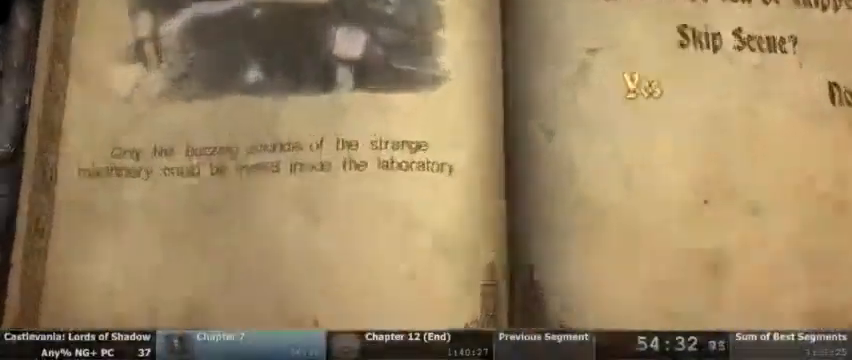
{"dt_ms": 500, "buttons": []}
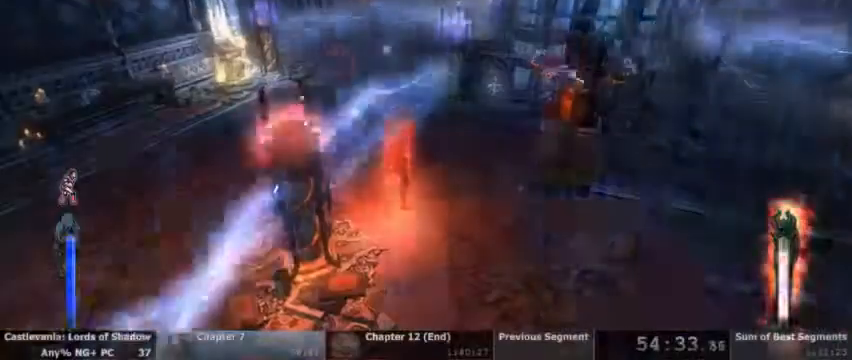
{"dt_ms": 1000, "buttons": []}
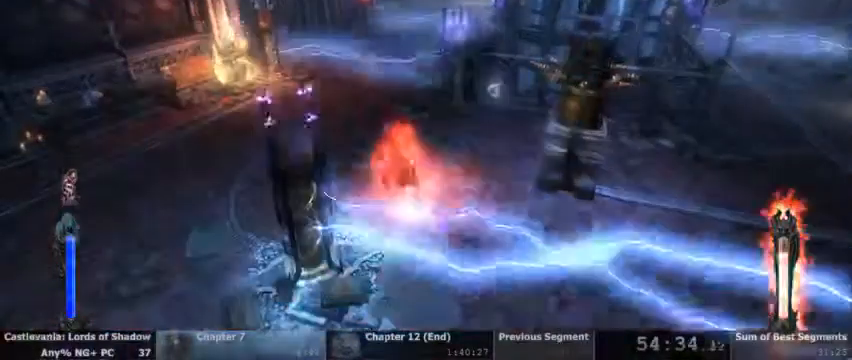
{"dt_ms": 500, "buttons": [], "events": []}
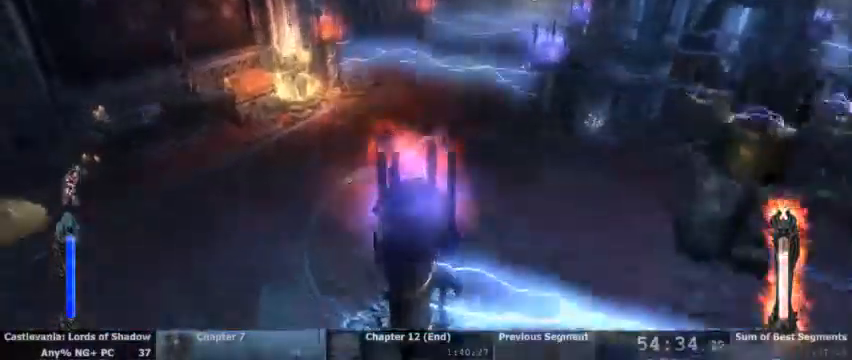
{"dt_ms": 500, "buttons": ["CIRCLE"], "events": [[433, "CIRCLE", "down"]]}
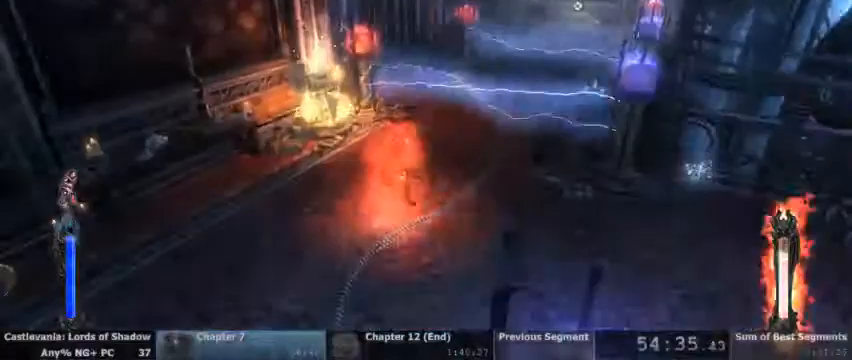
{"dt_ms": 500, "buttons": [], "events": [[33, "CIRCLE", "up"]]}